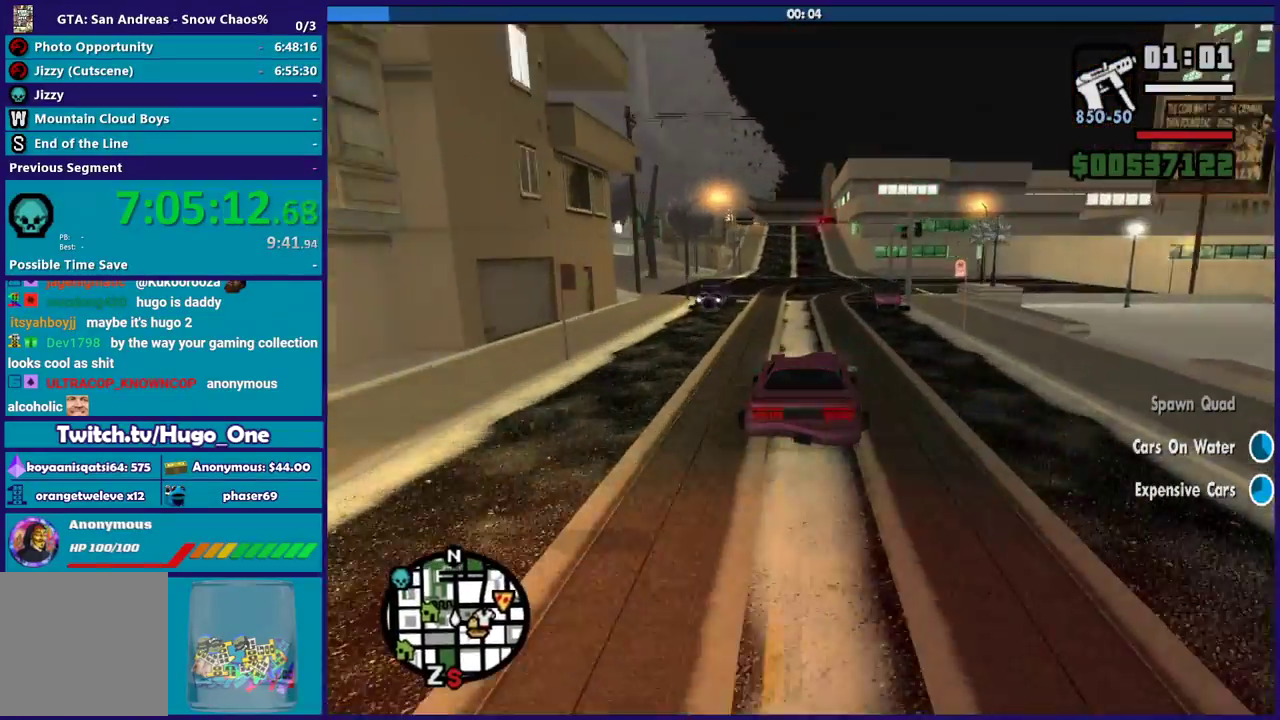
Gameplay with a controller (Xbox layout); each line is a JSON object with the inputs held at the frame after it. "events" lists button and stick changes between this image and that frame as [ms after this image, input, new state], when the widget could be followed in between.
{"buttons": ["R2"], "left_stick": "left", "right_stick": "down", "events": [[133, "left_stick", "left"], [267, "left_stick", "down-right"], [334, "left_stick", "center"], [400, "left_stick", "left"]]}
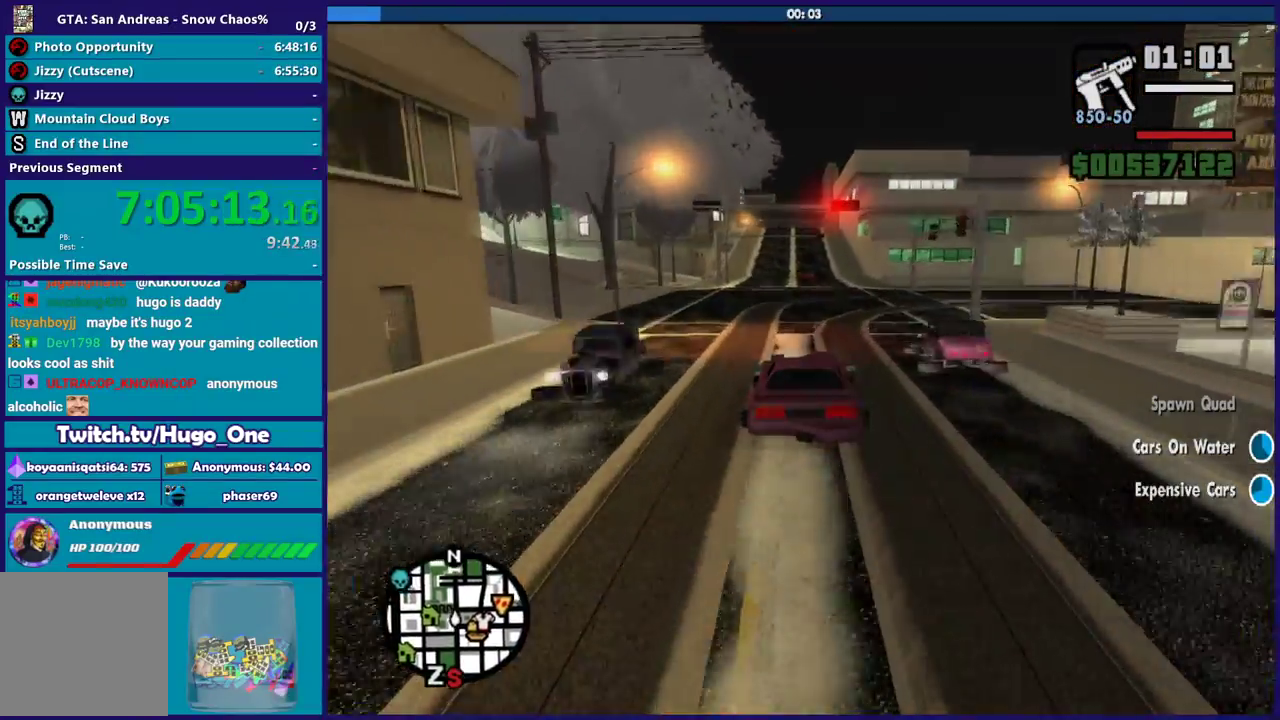
{"buttons": ["R2"], "left_stick": "center", "right_stick": "down", "events": [[67, "left_stick", "center"], [267, "left_stick", "down-right"], [468, "left_stick", "center"]]}
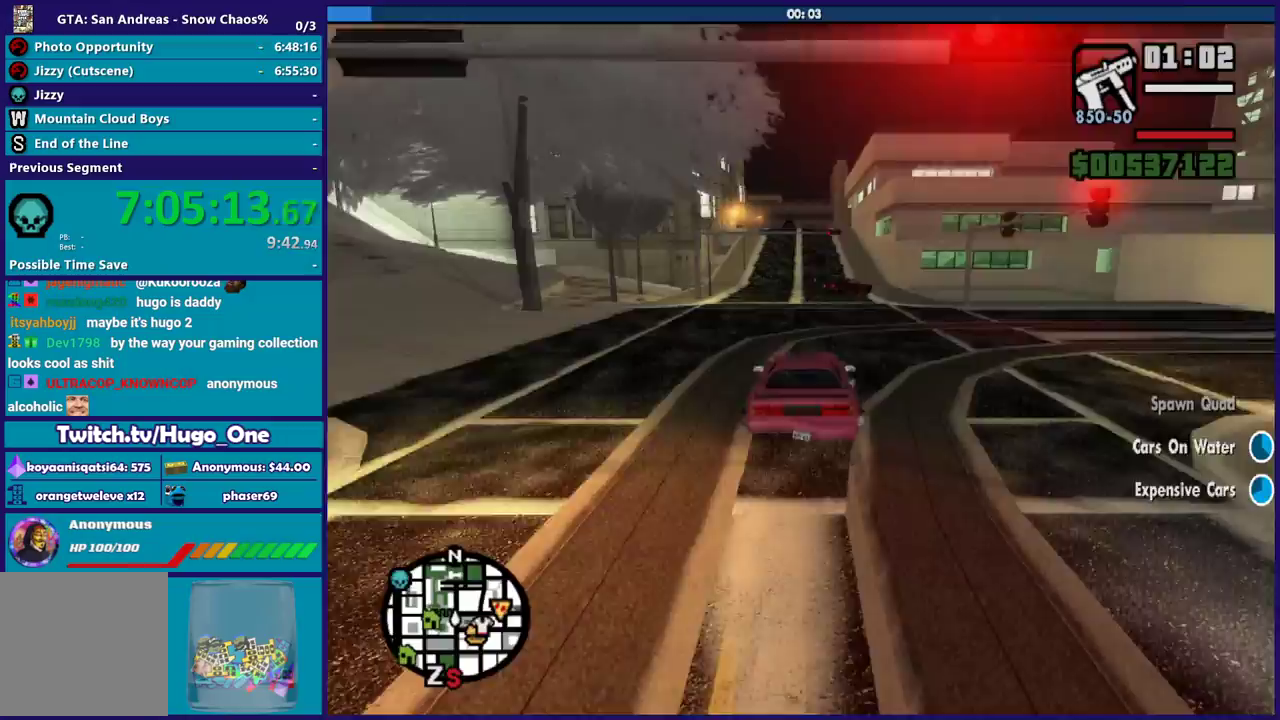
{"buttons": ["R2"], "left_stick": "left", "right_stick": "down", "events": [[67, "left_stick", "down-right"], [200, "left_stick", "left"], [334, "left_stick", "center"], [467, "left_stick", "left"]]}
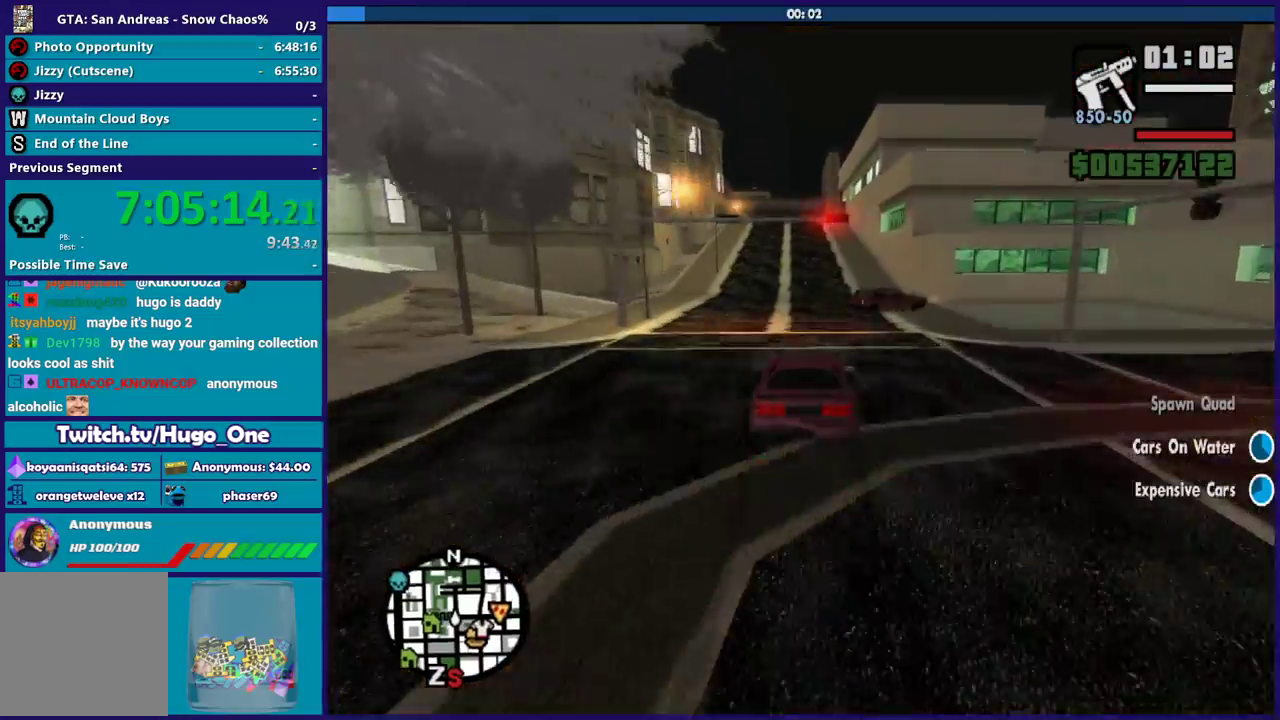
{"buttons": ["R2"], "left_stick": "center", "right_stick": "down", "events": [[266, "left_stick", "down-right"], [367, "left_stick", "center"]]}
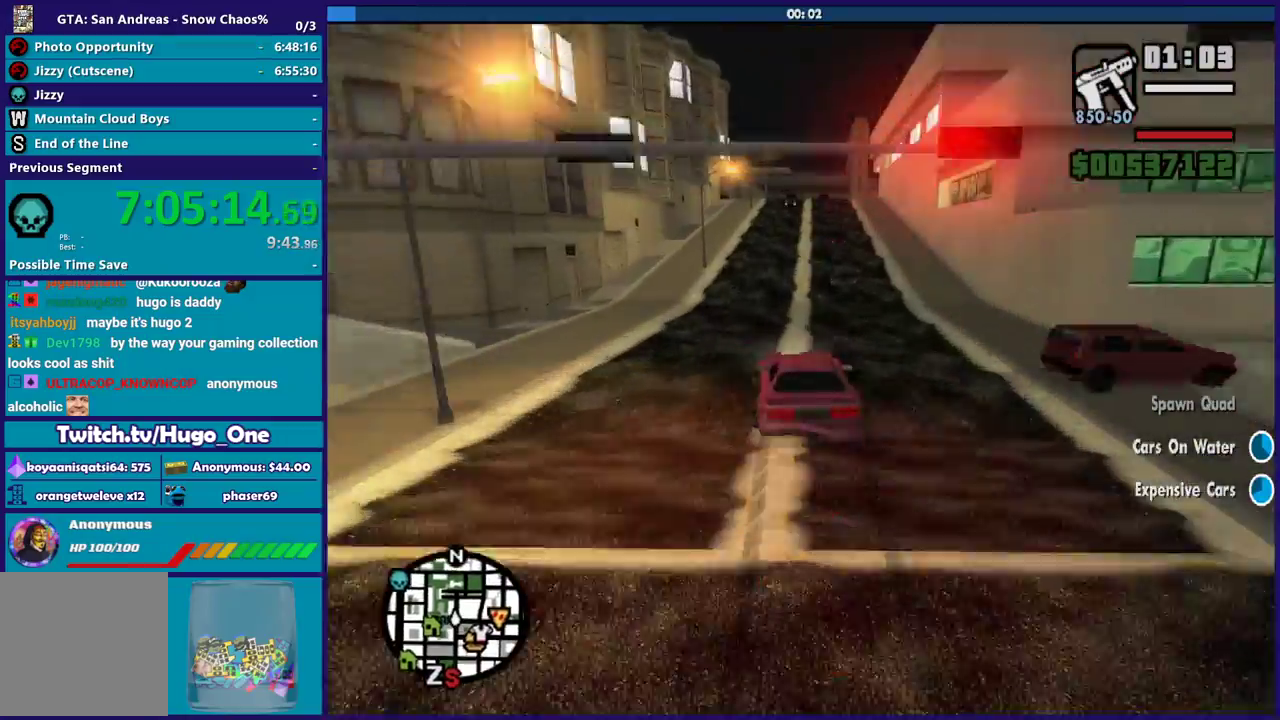
{"buttons": [], "left_stick": "down-right", "right_stick": "down", "events": [[133, "left_stick", "down-right"], [300, "R2", "up"]]}
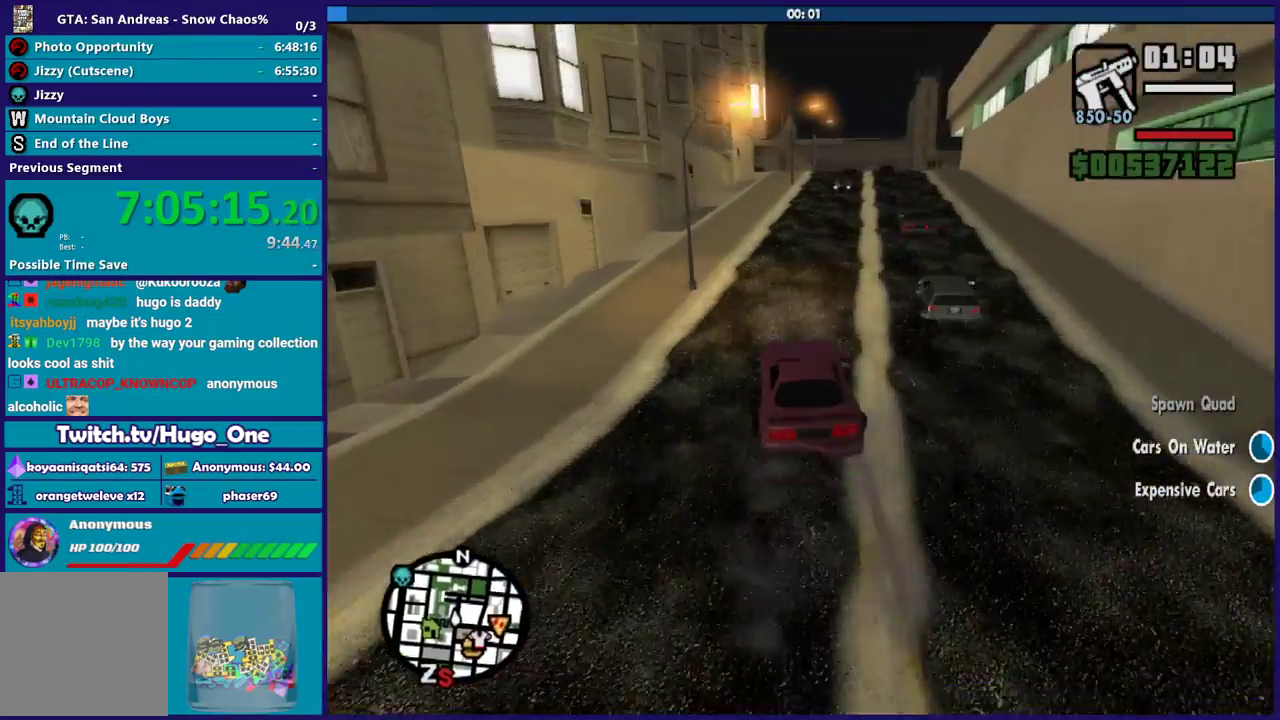
{"buttons": [], "left_stick": "down-right", "right_stick": "down", "events": [[234, "left_stick", "left"], [468, "left_stick", "down-right"]]}
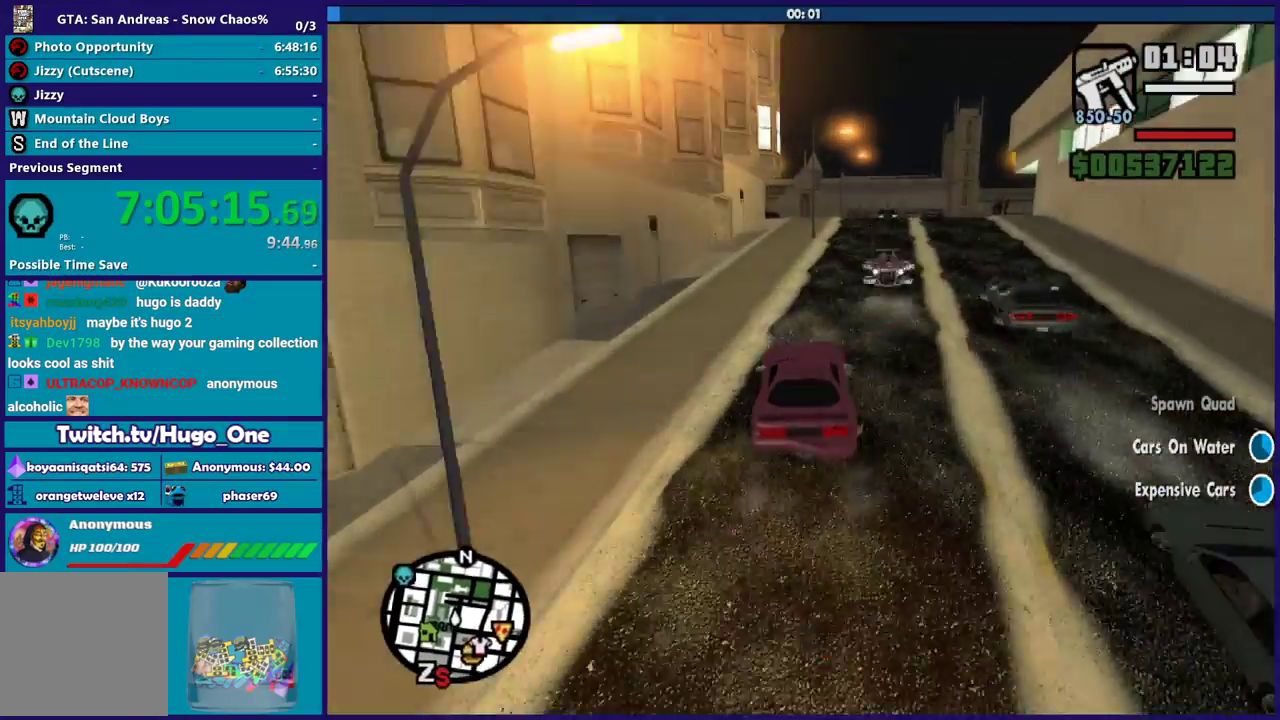
{"buttons": [], "left_stick": "down-right", "right_stick": "down", "events": []}
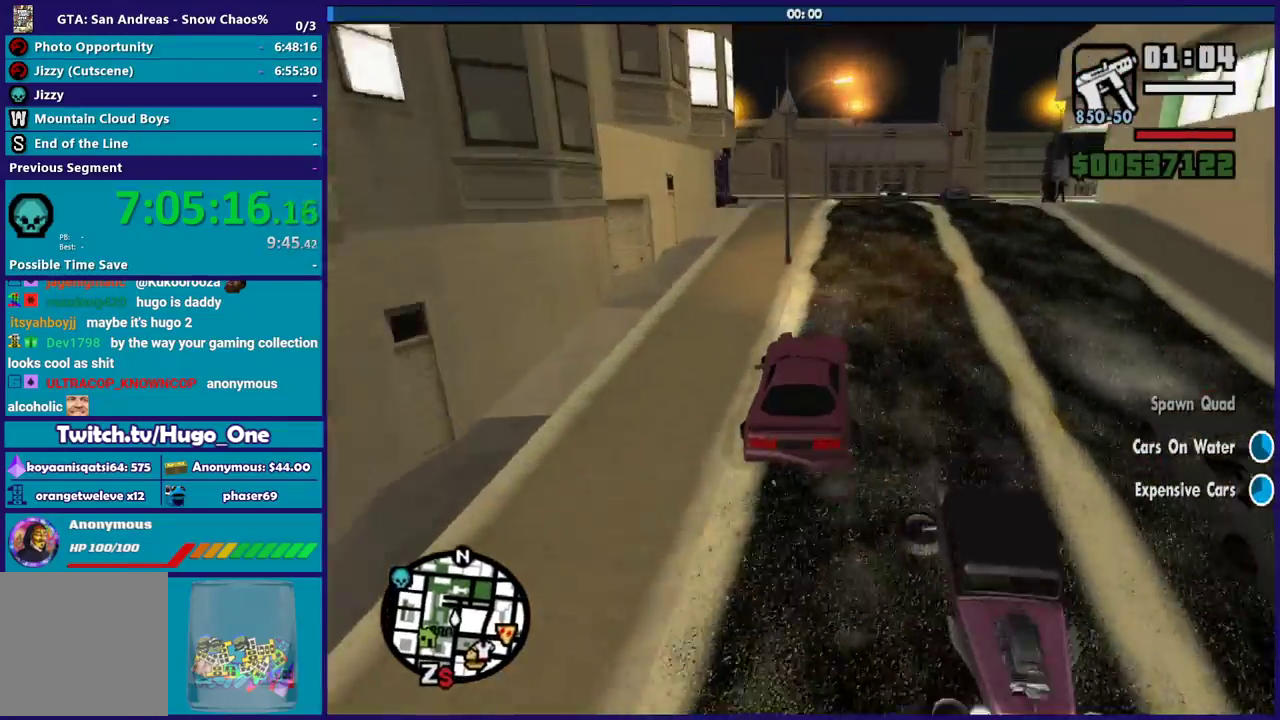
{"buttons": [], "left_stick": "down-right", "right_stick": "down-right", "events": [[166, "left_stick", "left"], [166, "right_stick", "center"], [400, "left_stick", "down-right"], [500, "right_stick", "down-right"]]}